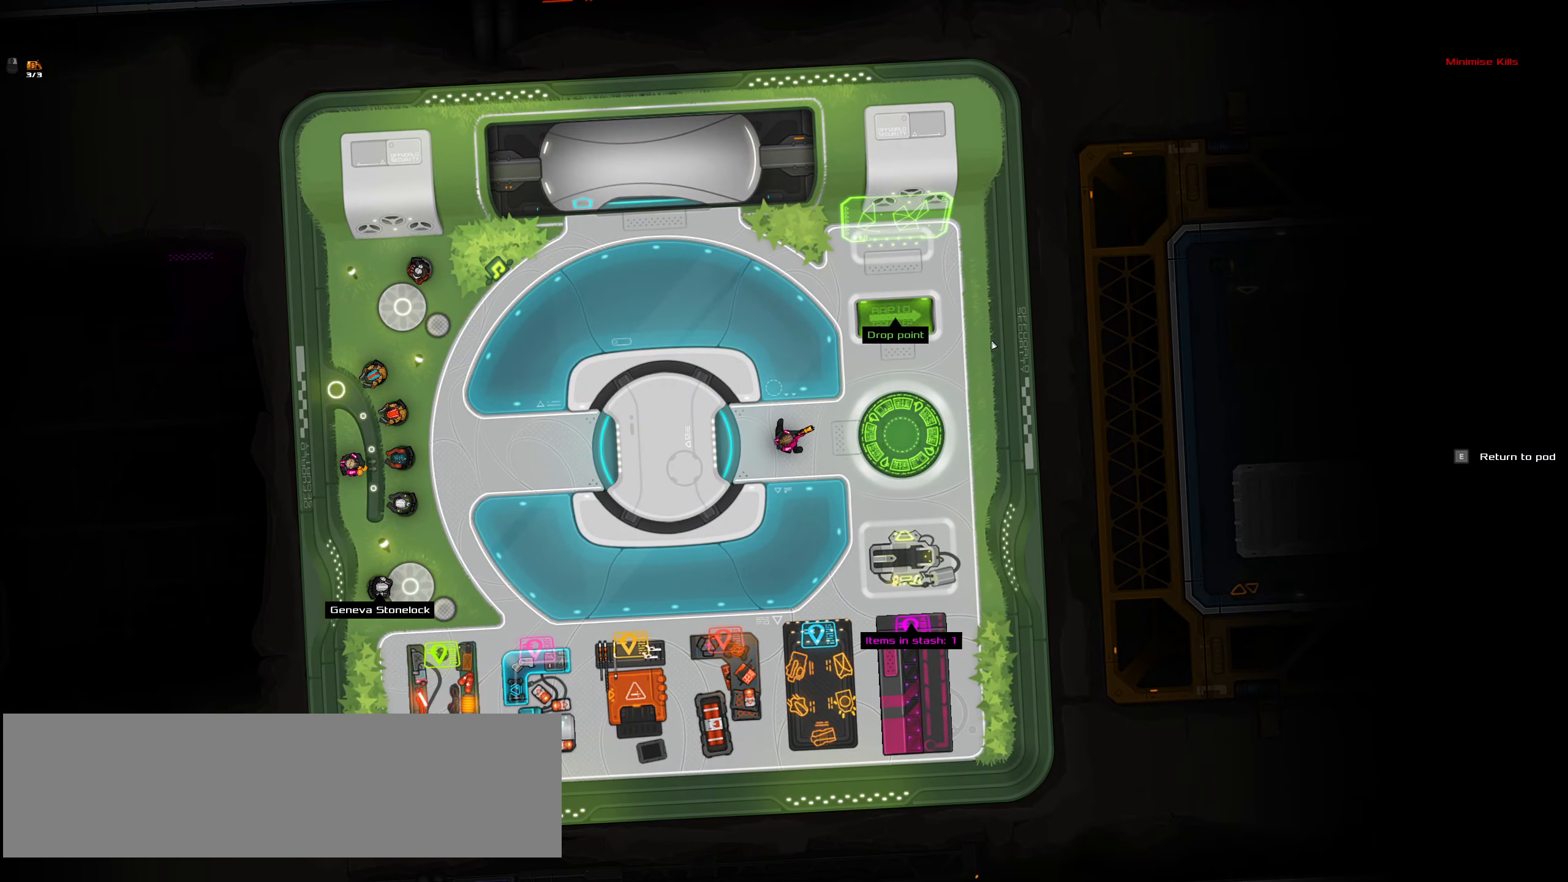
Gameplay with keyboard and mouse; each line is a JSON object with the keys and mouse buttons held at the frame after it. "events" lists presses ("down") and releases ("up") of ".", "/", "0", "1", "2", "3", "4", "5", "6", "7", "8", "9", "a", "alt_l", "alt_r", "b", "backslash", "backspace", "c", "caps_lock", "comma", "ctrl_l", "ctrl_r", "d", "down", "e", "equals", "f", "g", "h", "i", "j", "k", "l", "lbracket", "left", "m", "minus", "n", "o", "p", "q", "quote", "r", "rbracket", "return", "right", "s", "semicolon", "shift_l", "shift_r", "space", "super", "t", "tab", "tilde", "u", "up", "v", "w", "x", "y", "z", "mouse_left", "mouse_wheel" and "mouse_right" between this image and that frame as [ms after this image, input, new state], when the widget could be followed in between. "mouse_left", "mouse_wheel", "mouse_right" = the "left", "wheel", "right" buttons of the "mouse" list. No other keys are recorded. "wheel" means that the mouse wheel is clicked or scrolled. Not read: mouse_move.
{"keys": ["d", "w"], "mouse": [], "events": [[300, "d", "down"], [400, "w", "down"]]}
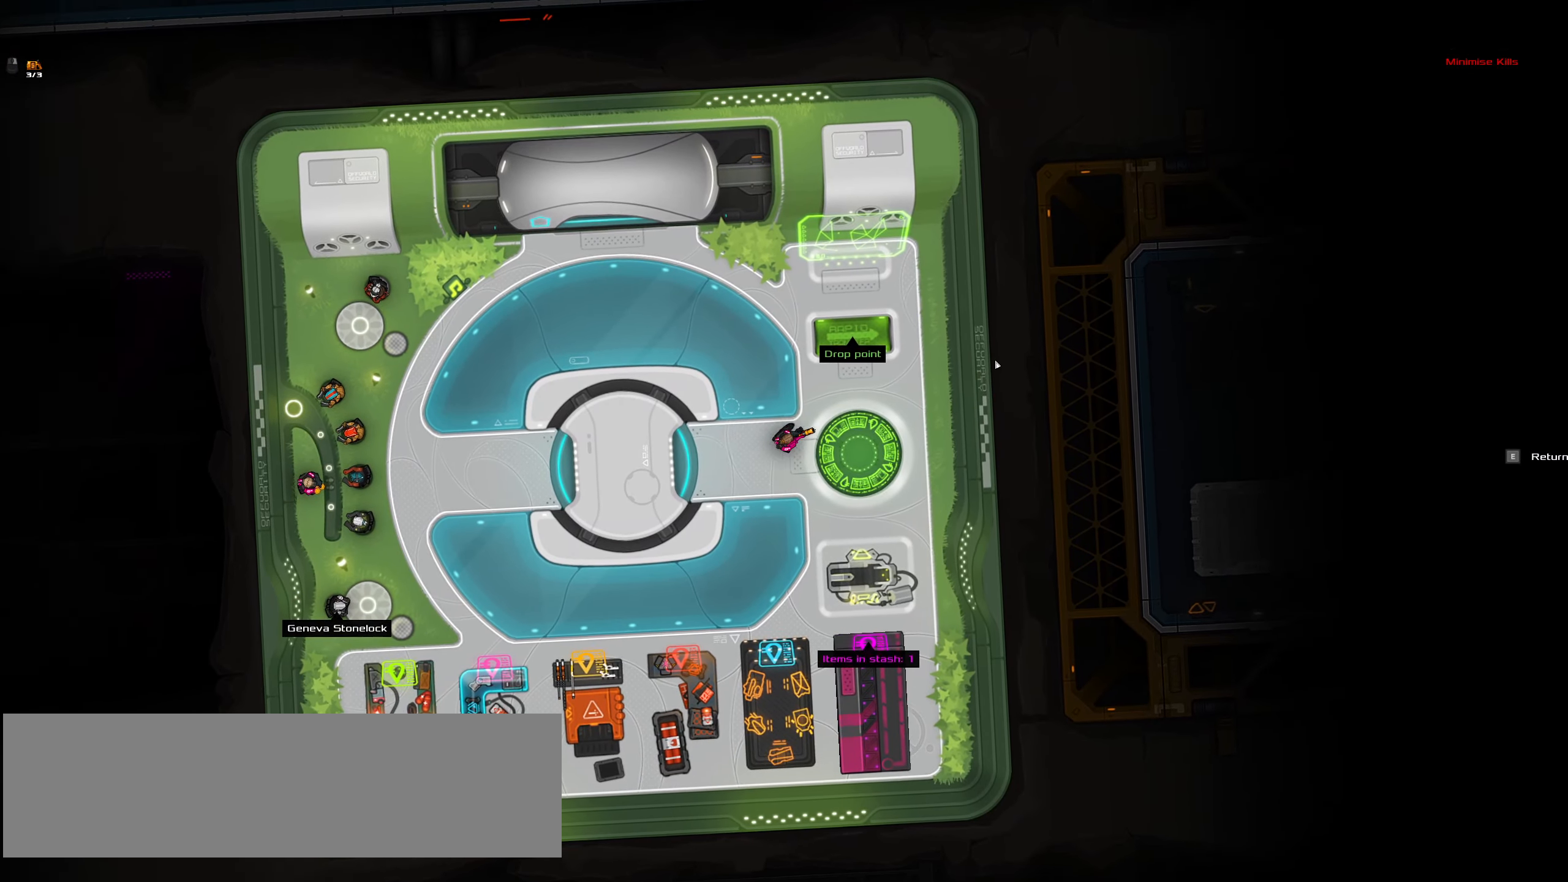
{"keys": ["e"], "mouse": [], "events": [[184, "d", "up"], [184, "w", "up"], [500, "e", "down"]]}
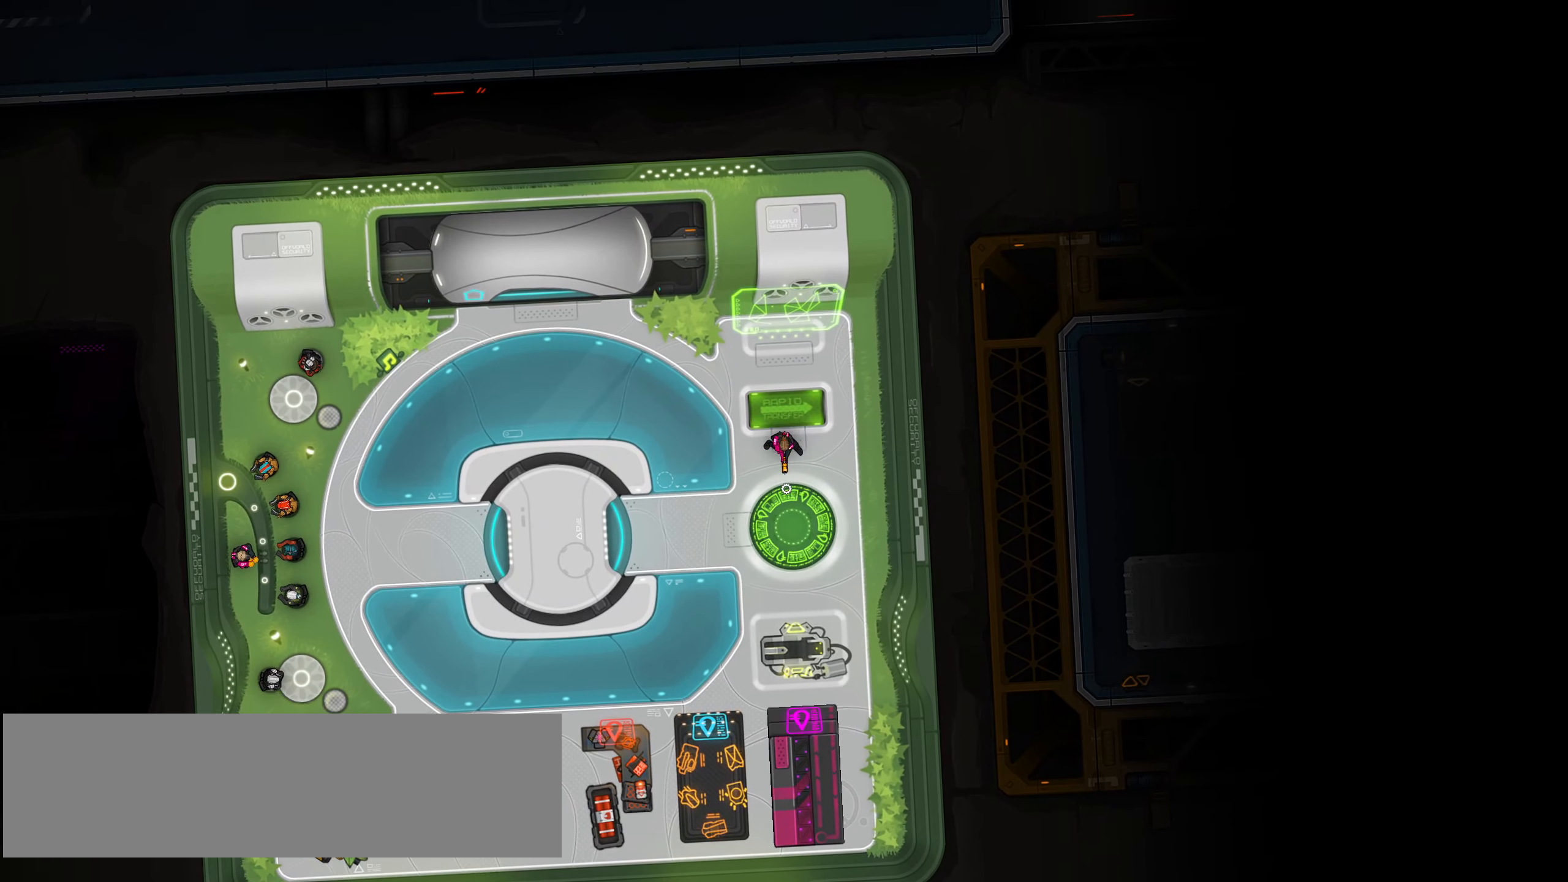
{"keys": [], "mouse": [], "events": [[150, "e", "up"]]}
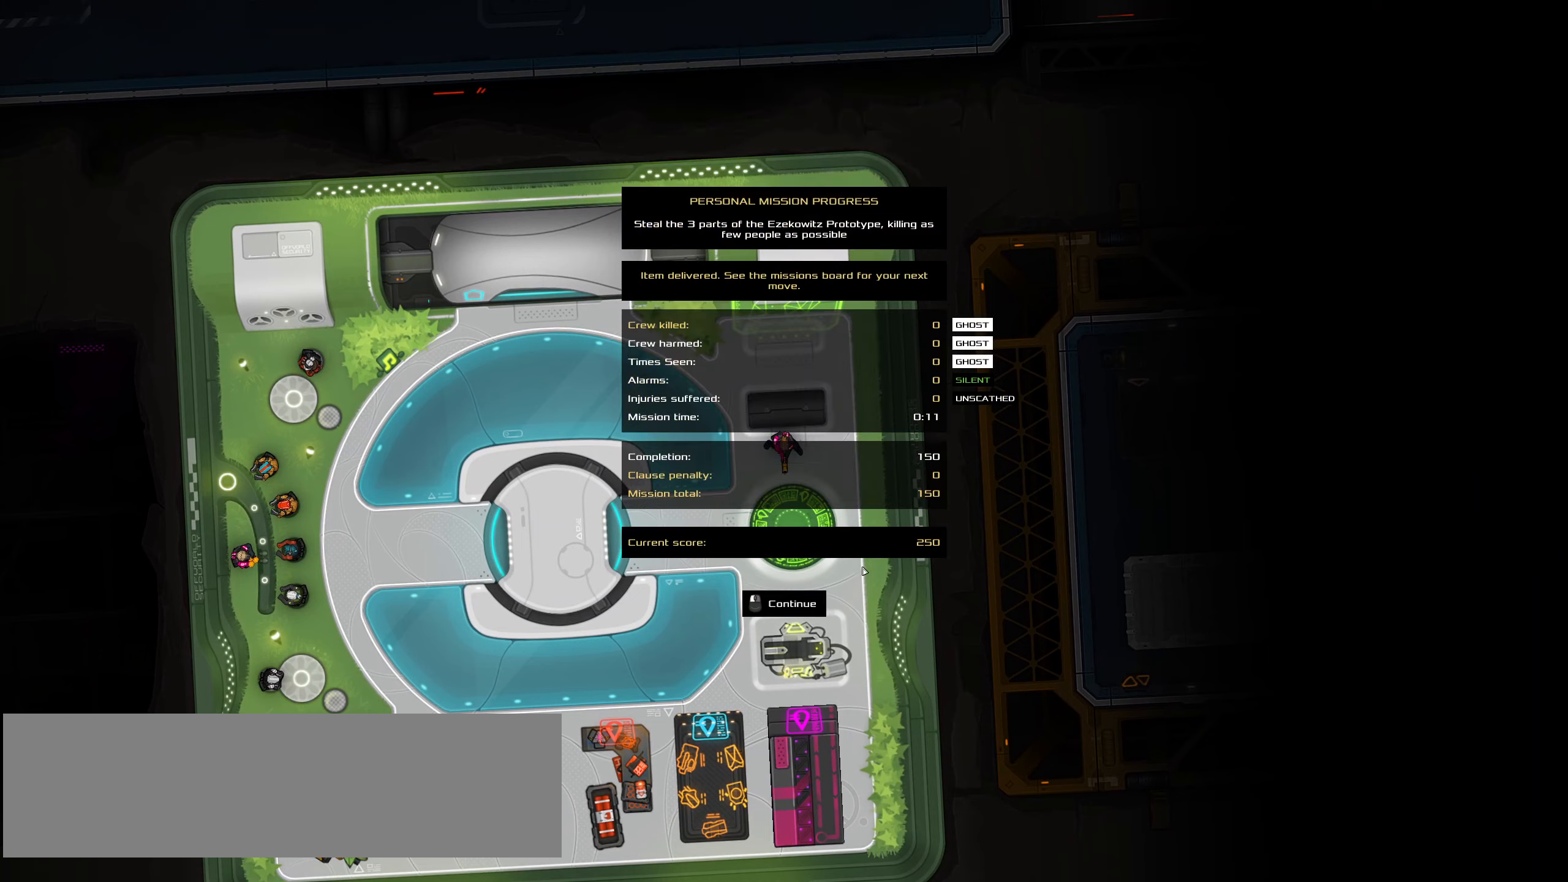
{"keys": [], "mouse": [], "events": []}
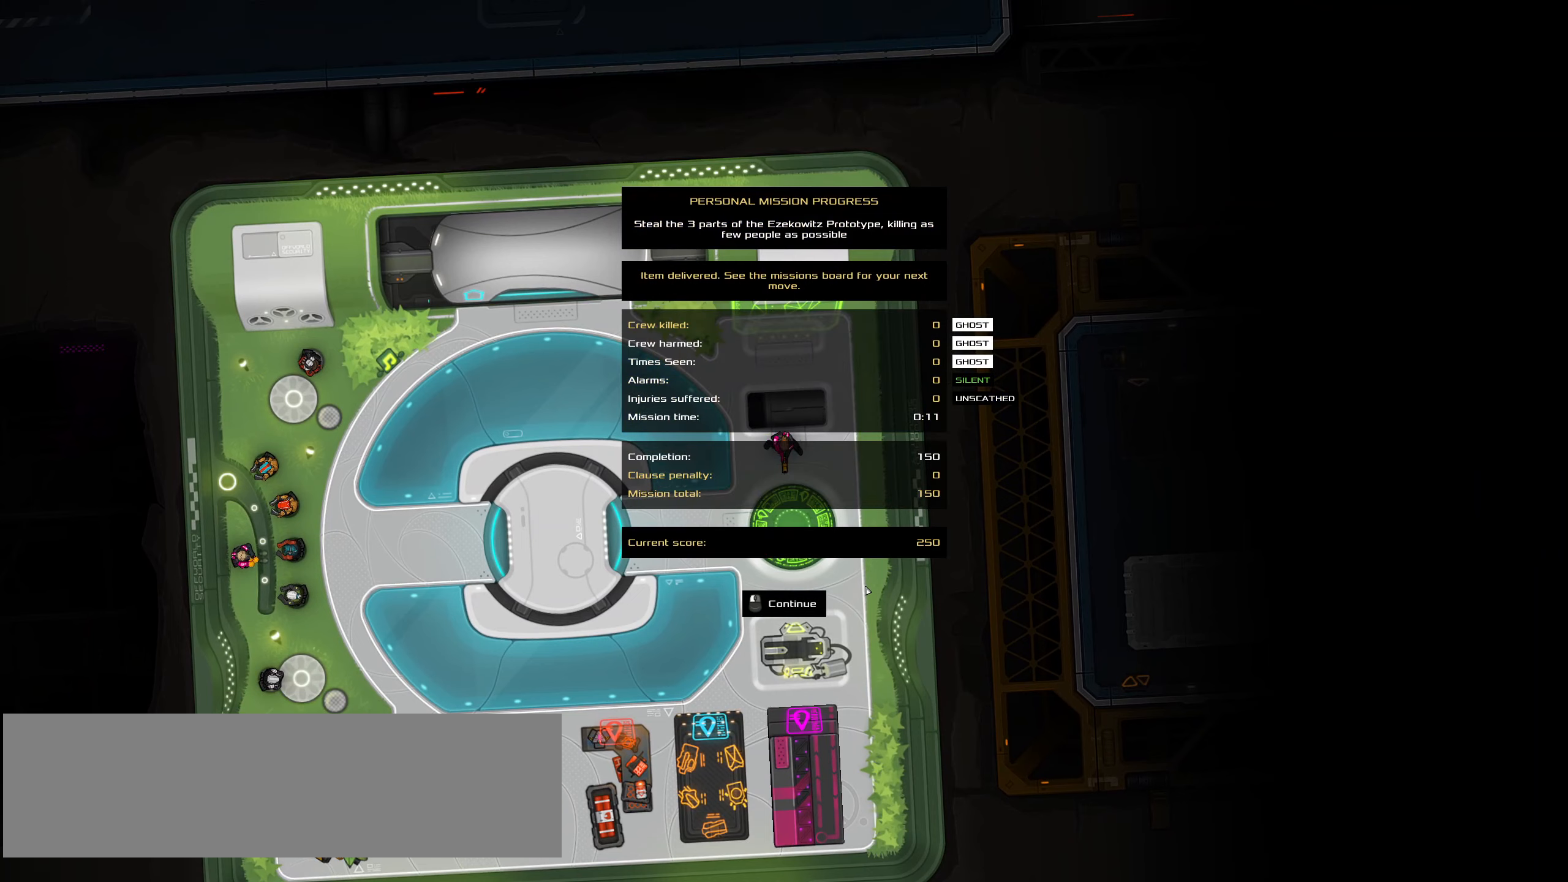
{"keys": [], "mouse": [], "events": [[450, "mouse_left", "down"], [500, "mouse_left", "up"]]}
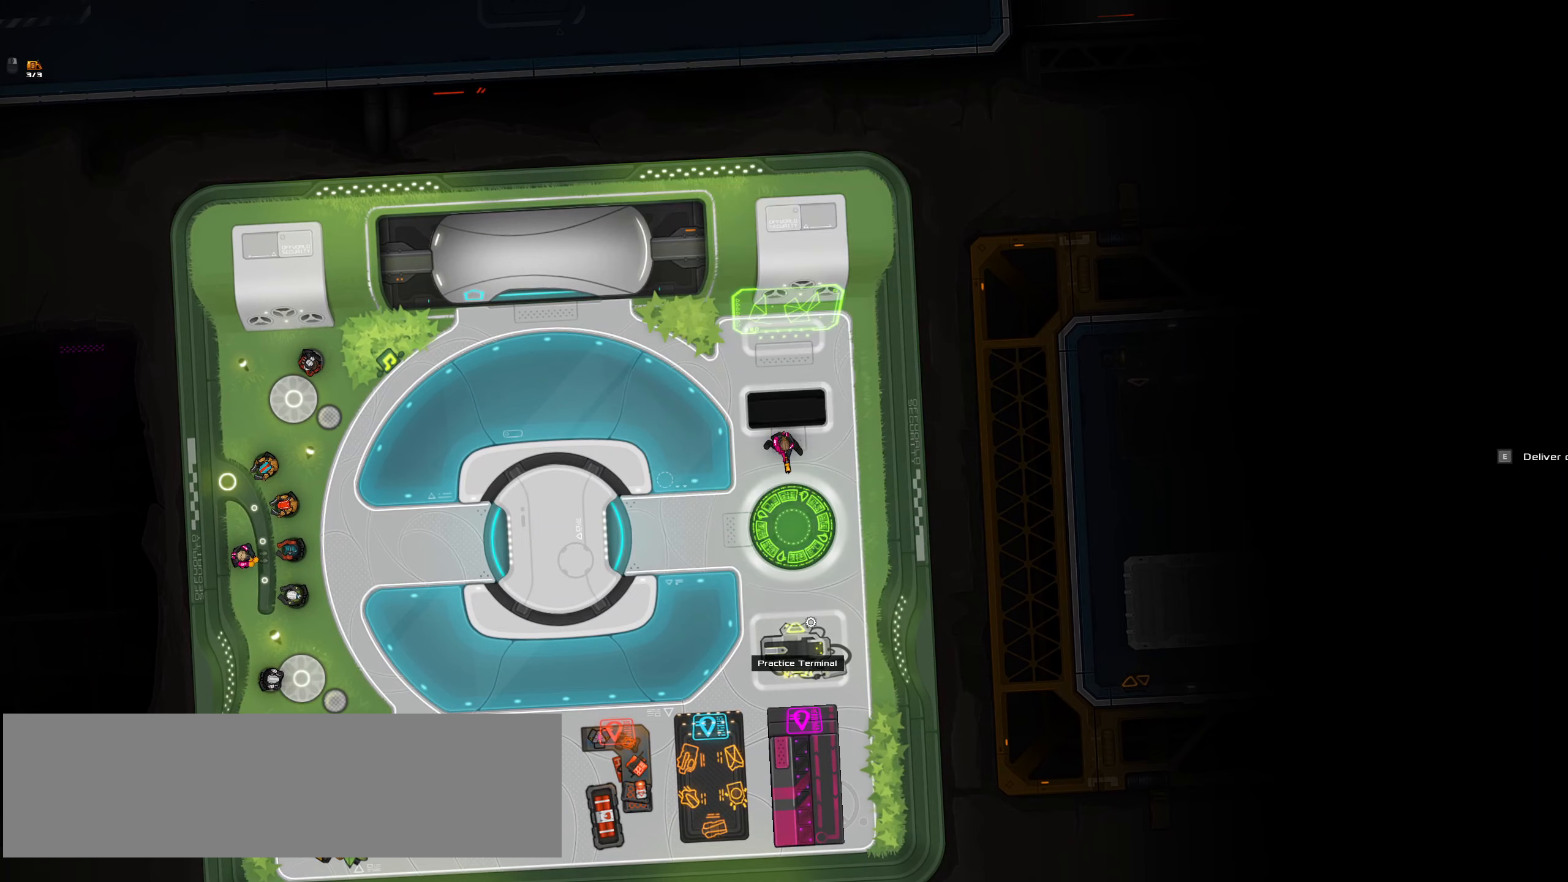
{"keys": ["s"], "mouse": []}
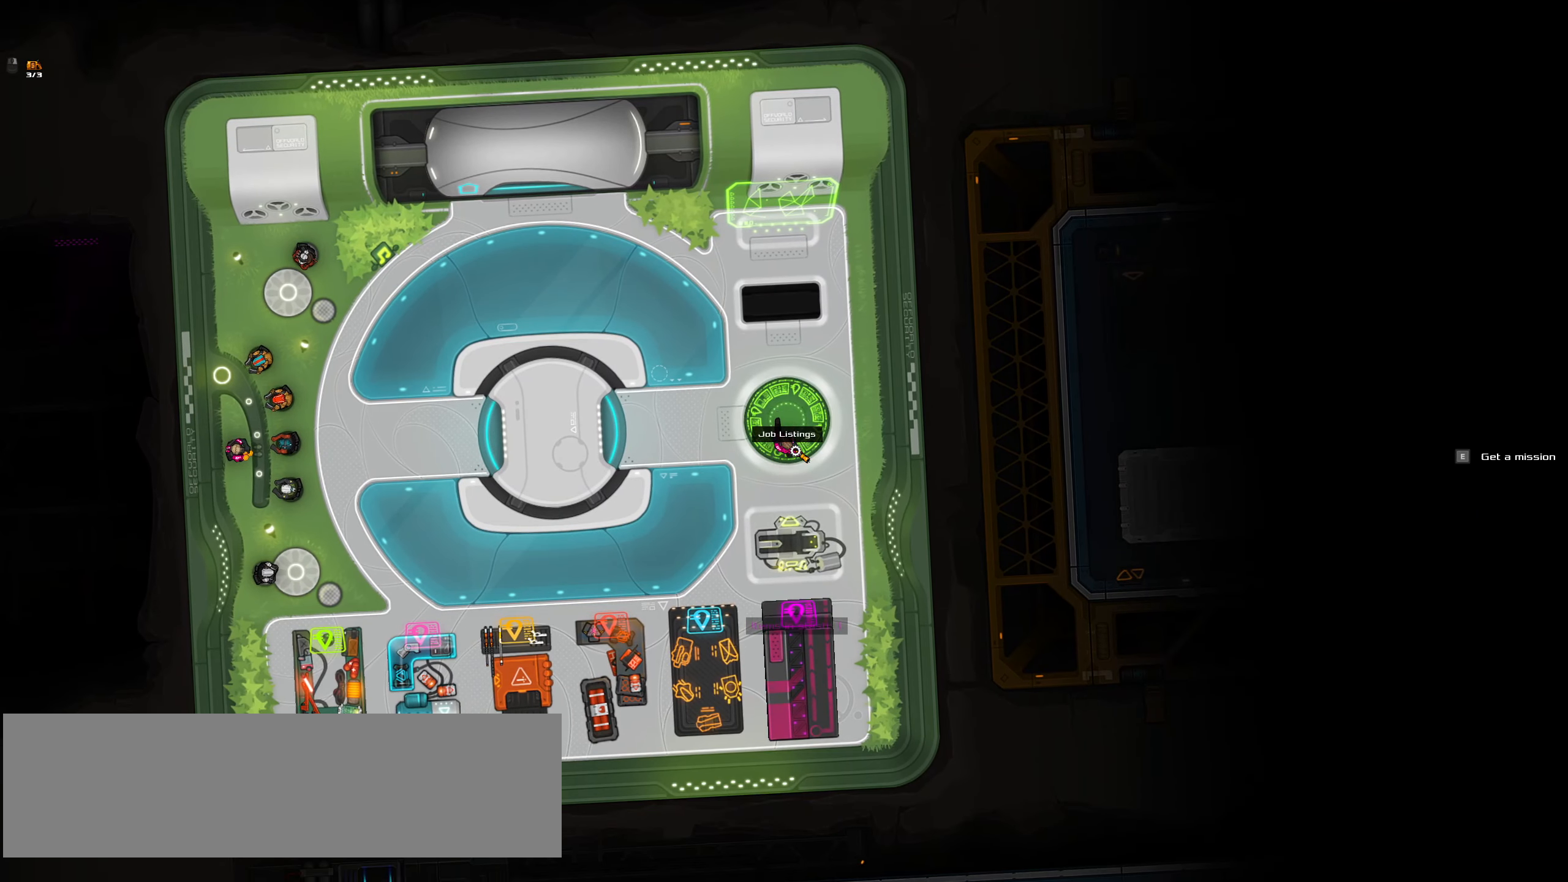
{"keys": ["e"], "mouse": [], "events": [[450, "s", "up"], [483, "e", "down"]]}
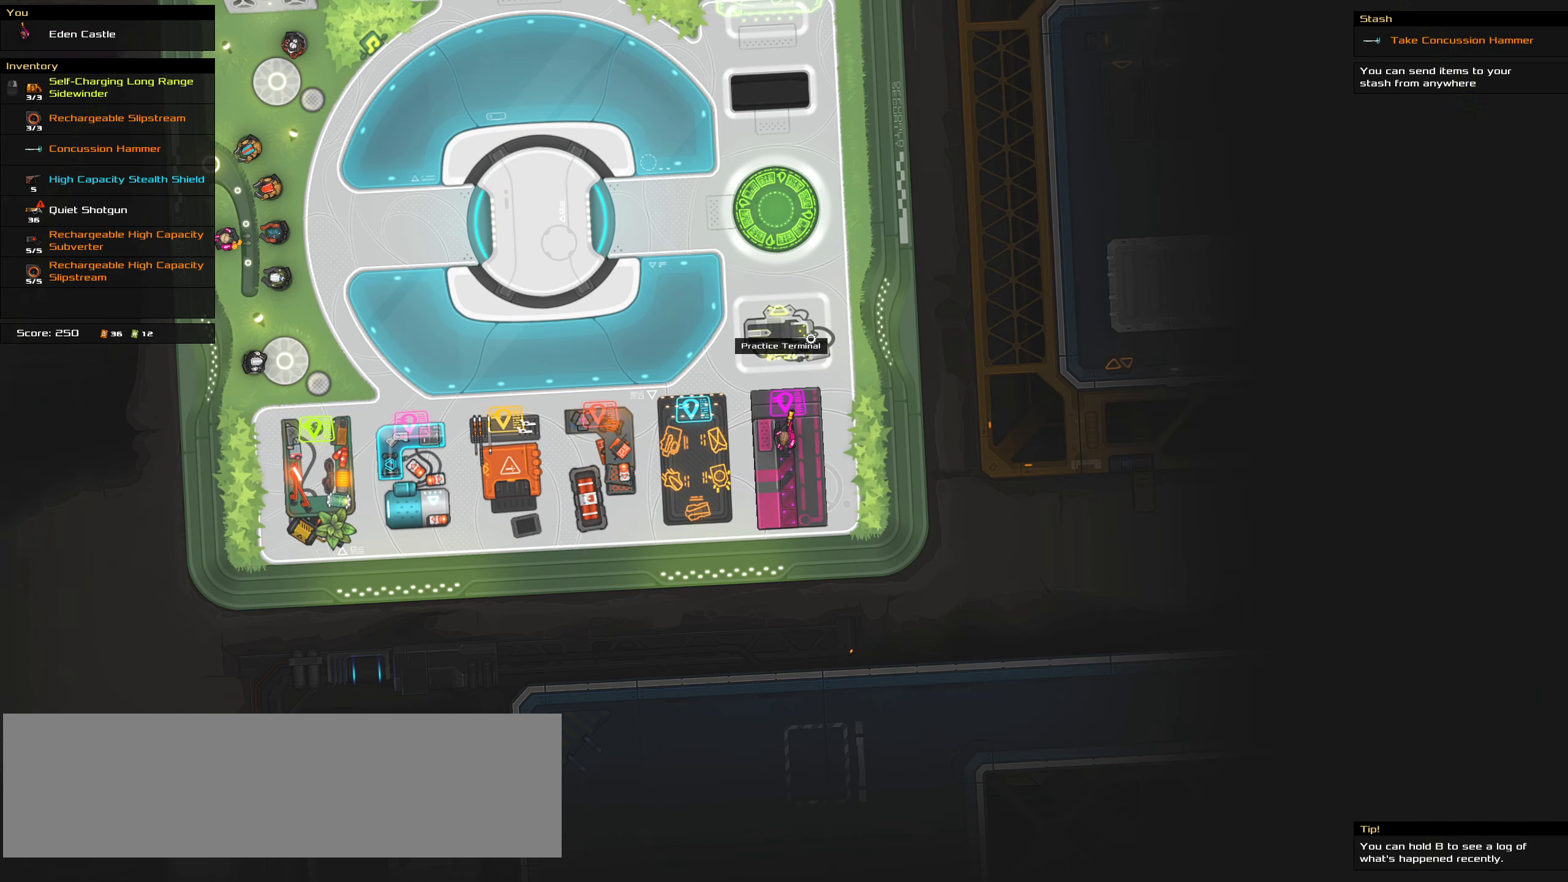
{"keys": [], "mouse": [], "events": [[183, "e", "up"]]}
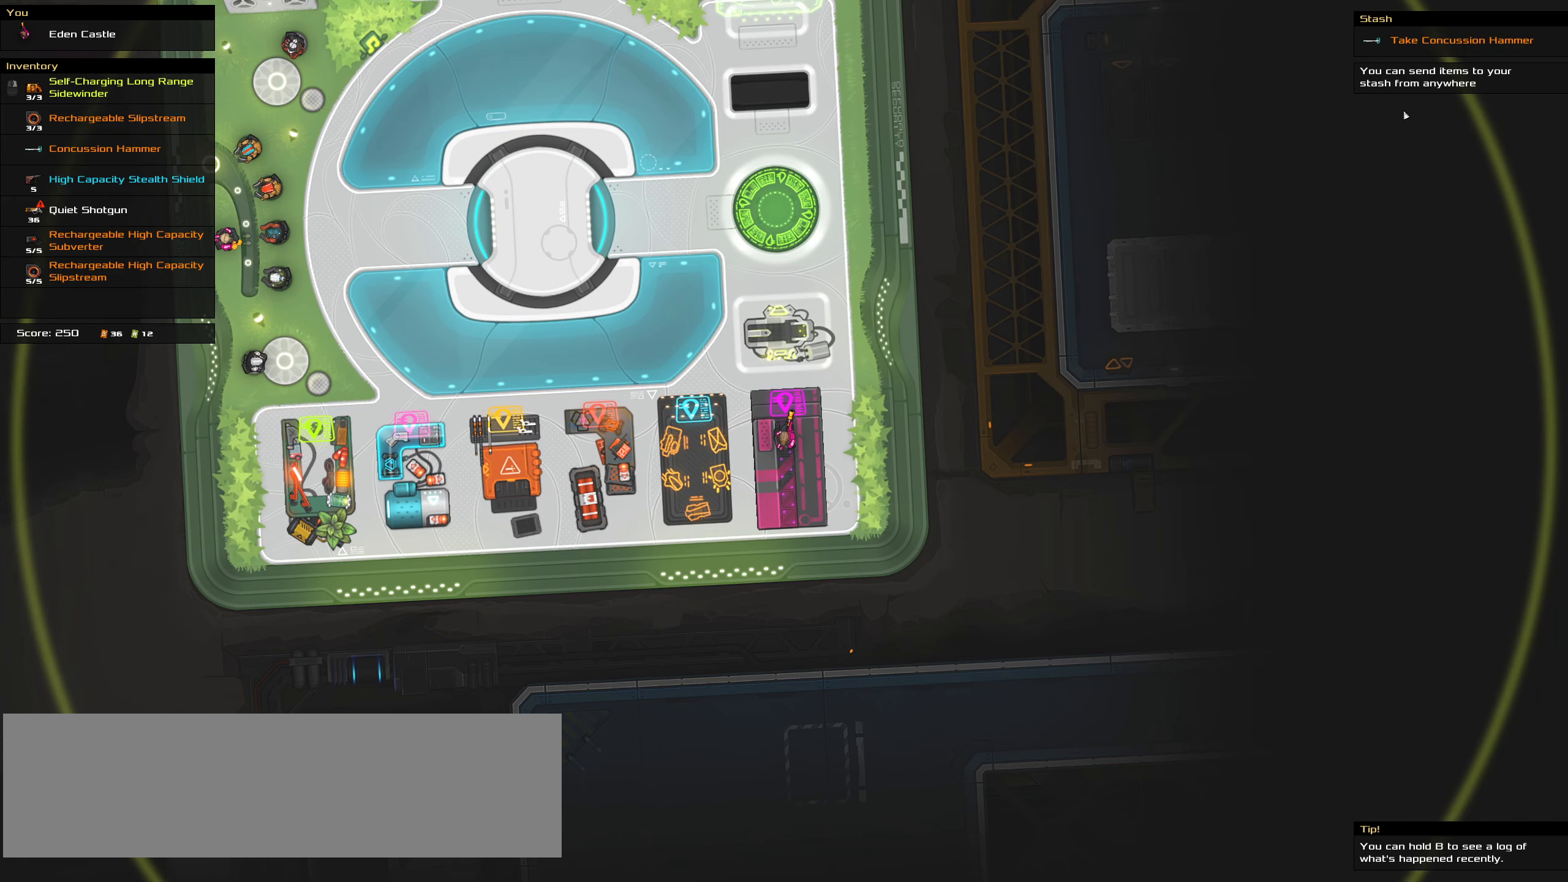
{"keys": [], "mouse": [], "events": []}
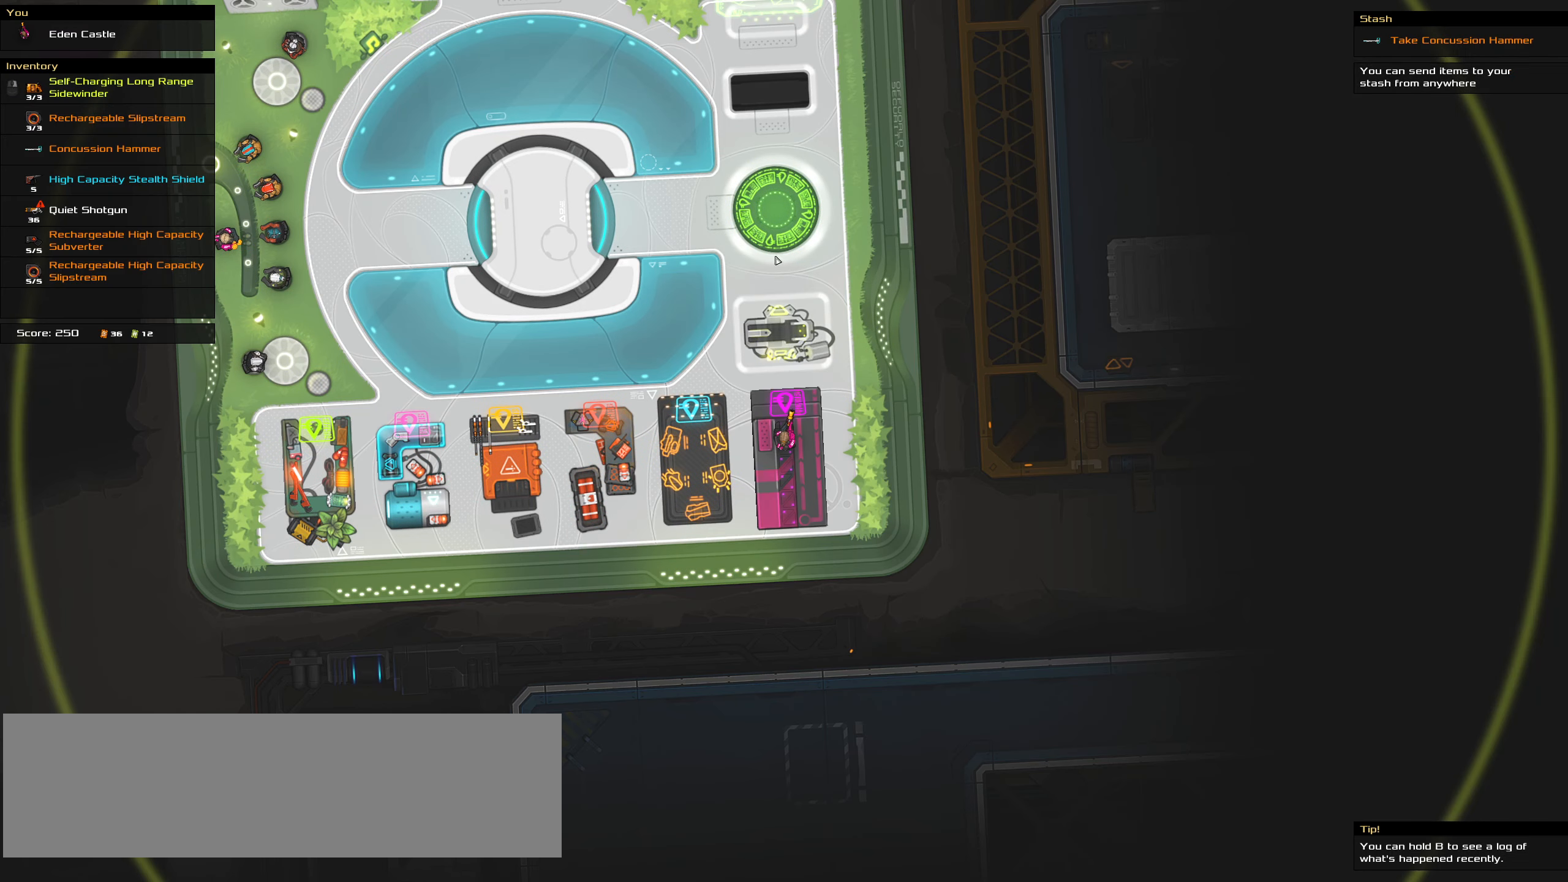
{"keys": [], "mouse": [], "events": []}
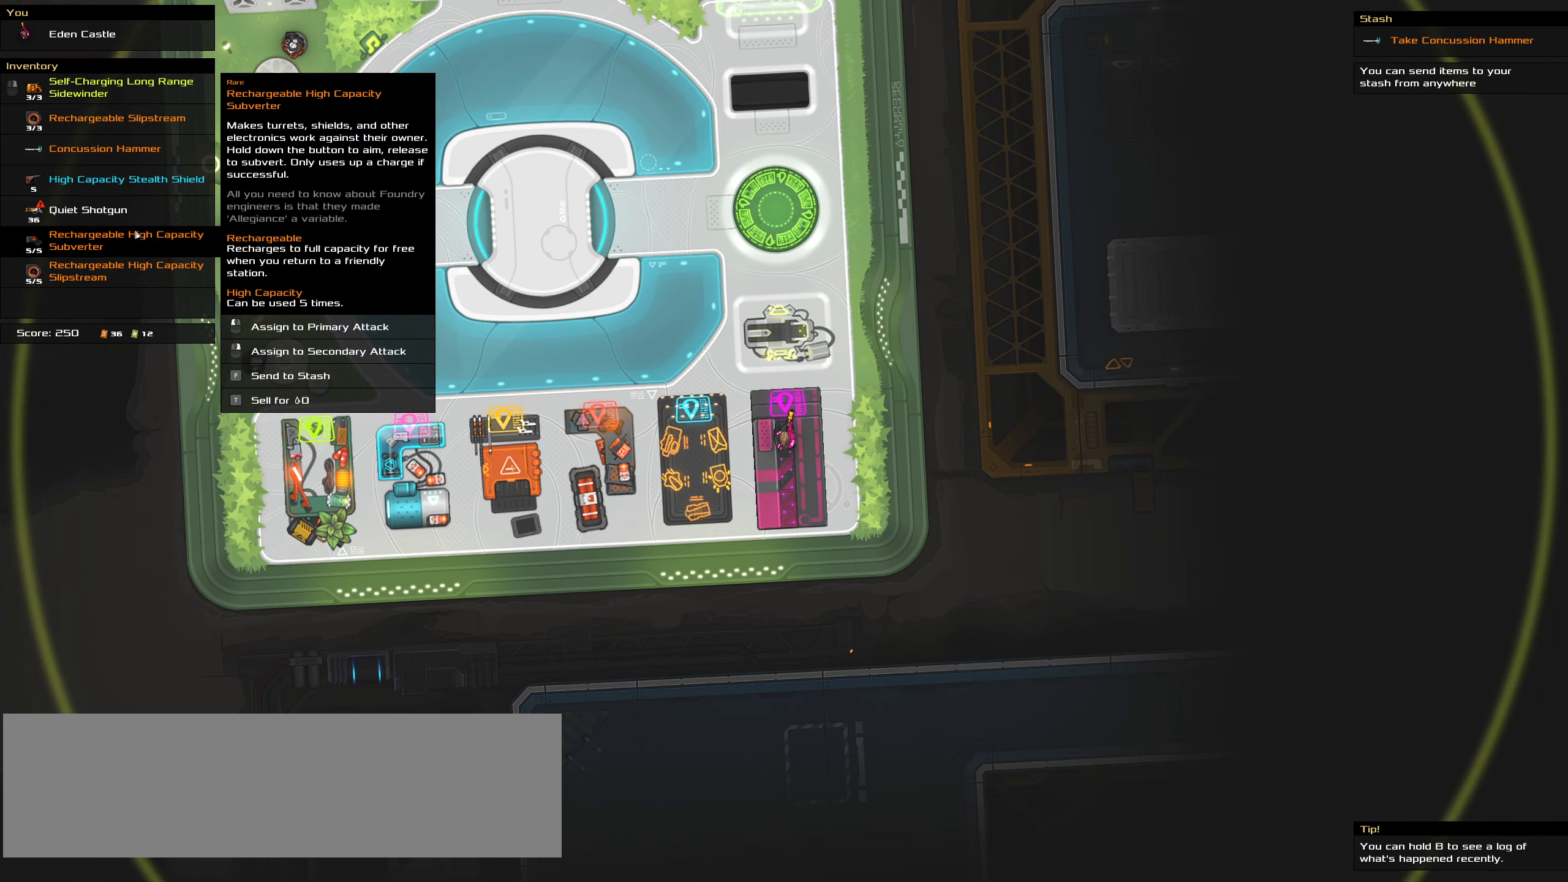
{"keys": [], "mouse": [], "events": []}
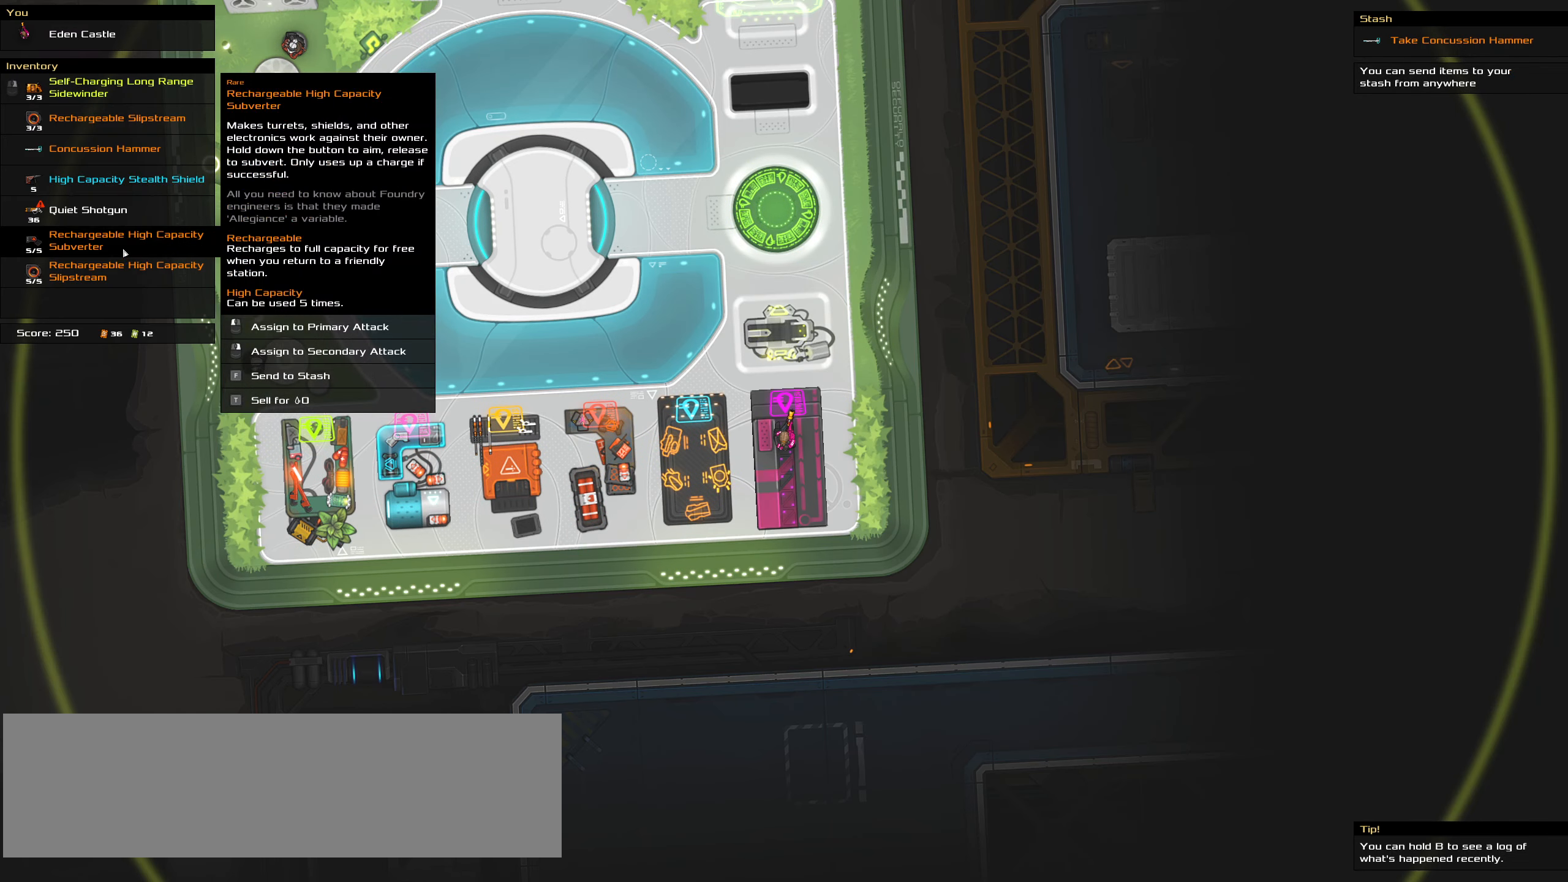
{"keys": [], "mouse": [], "events": []}
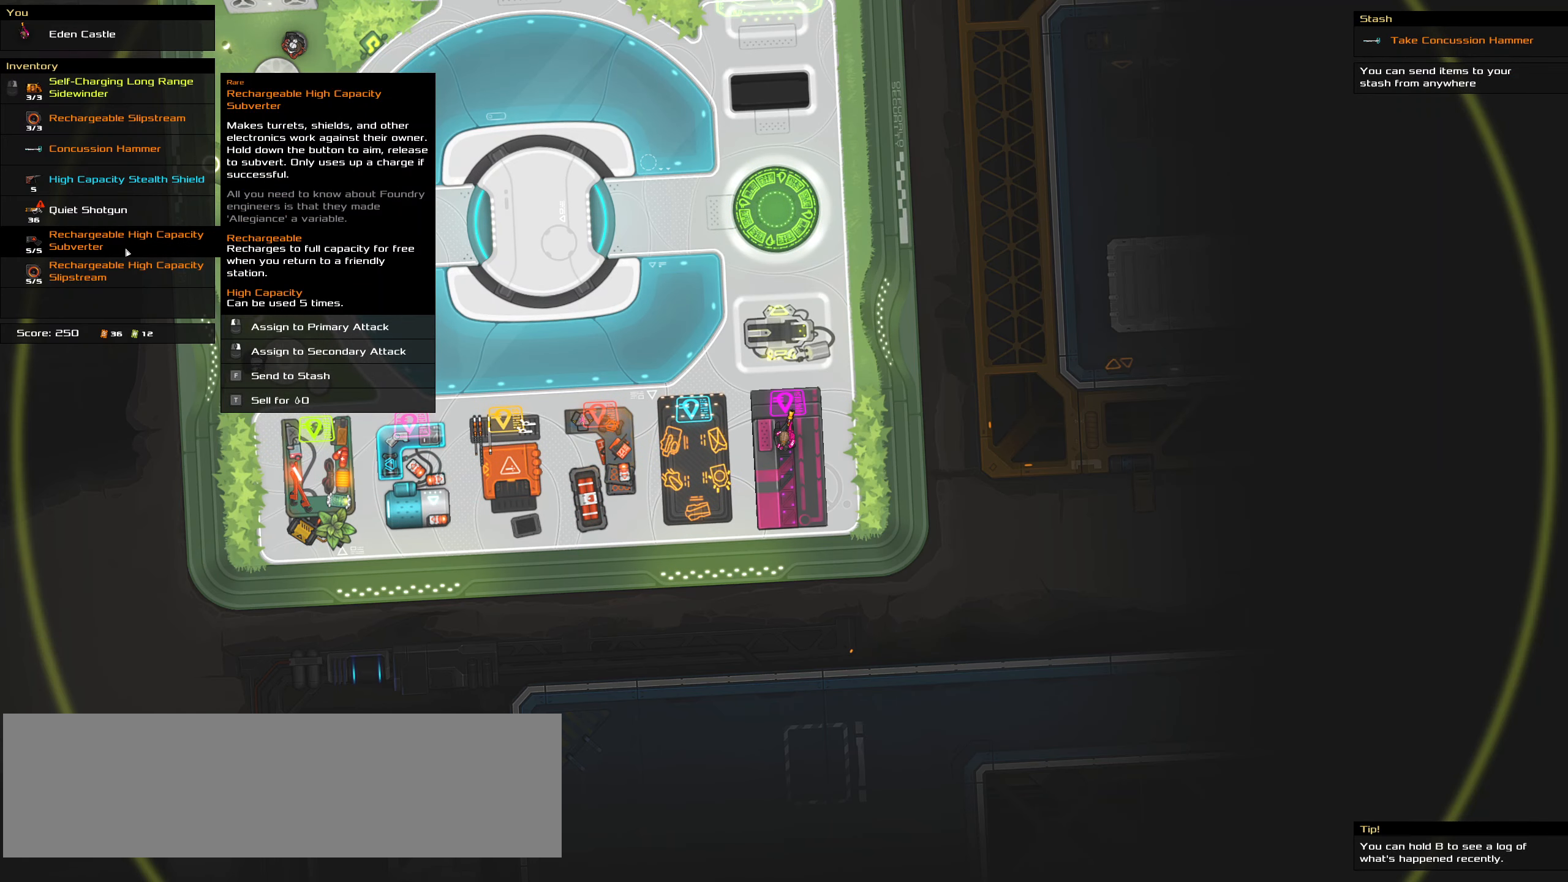
{"keys": [], "mouse": [], "events": []}
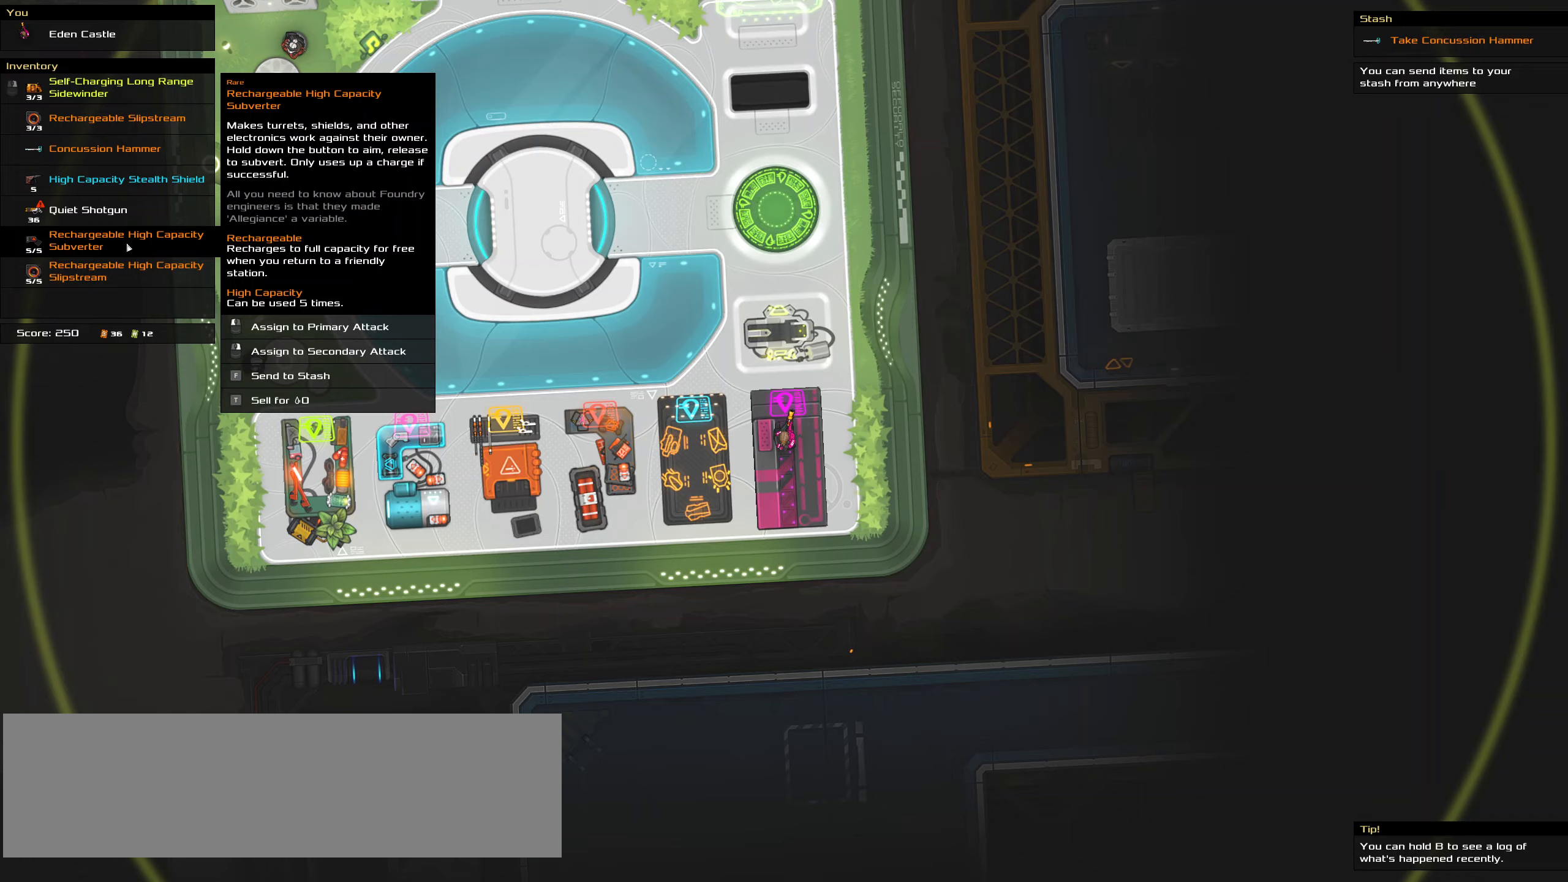
{"keys": [], "mouse": [], "events": []}
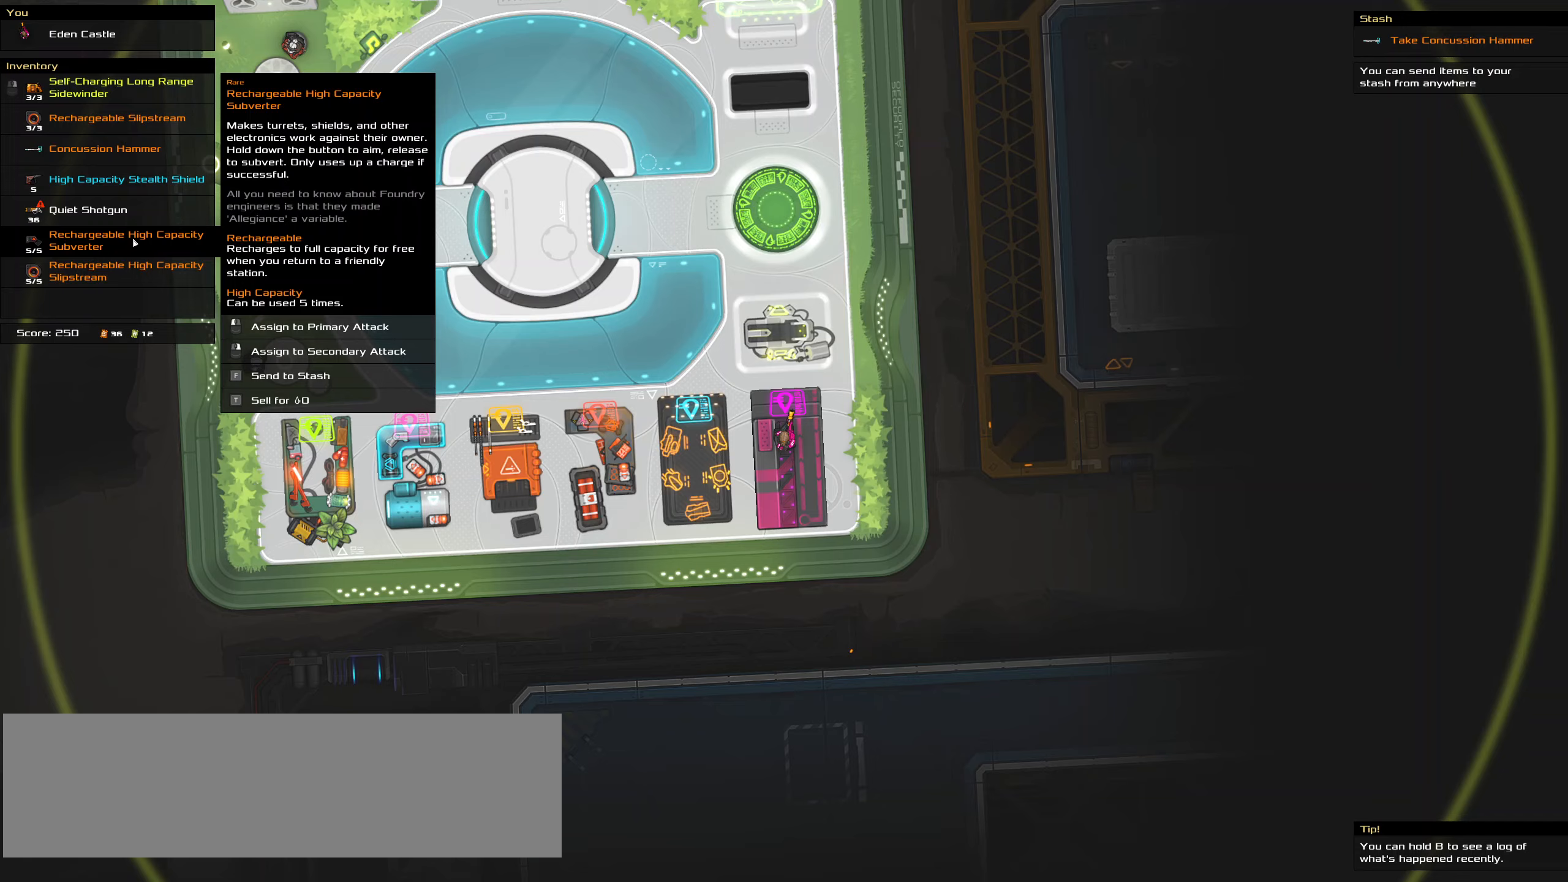
{"keys": [], "mouse": [], "events": []}
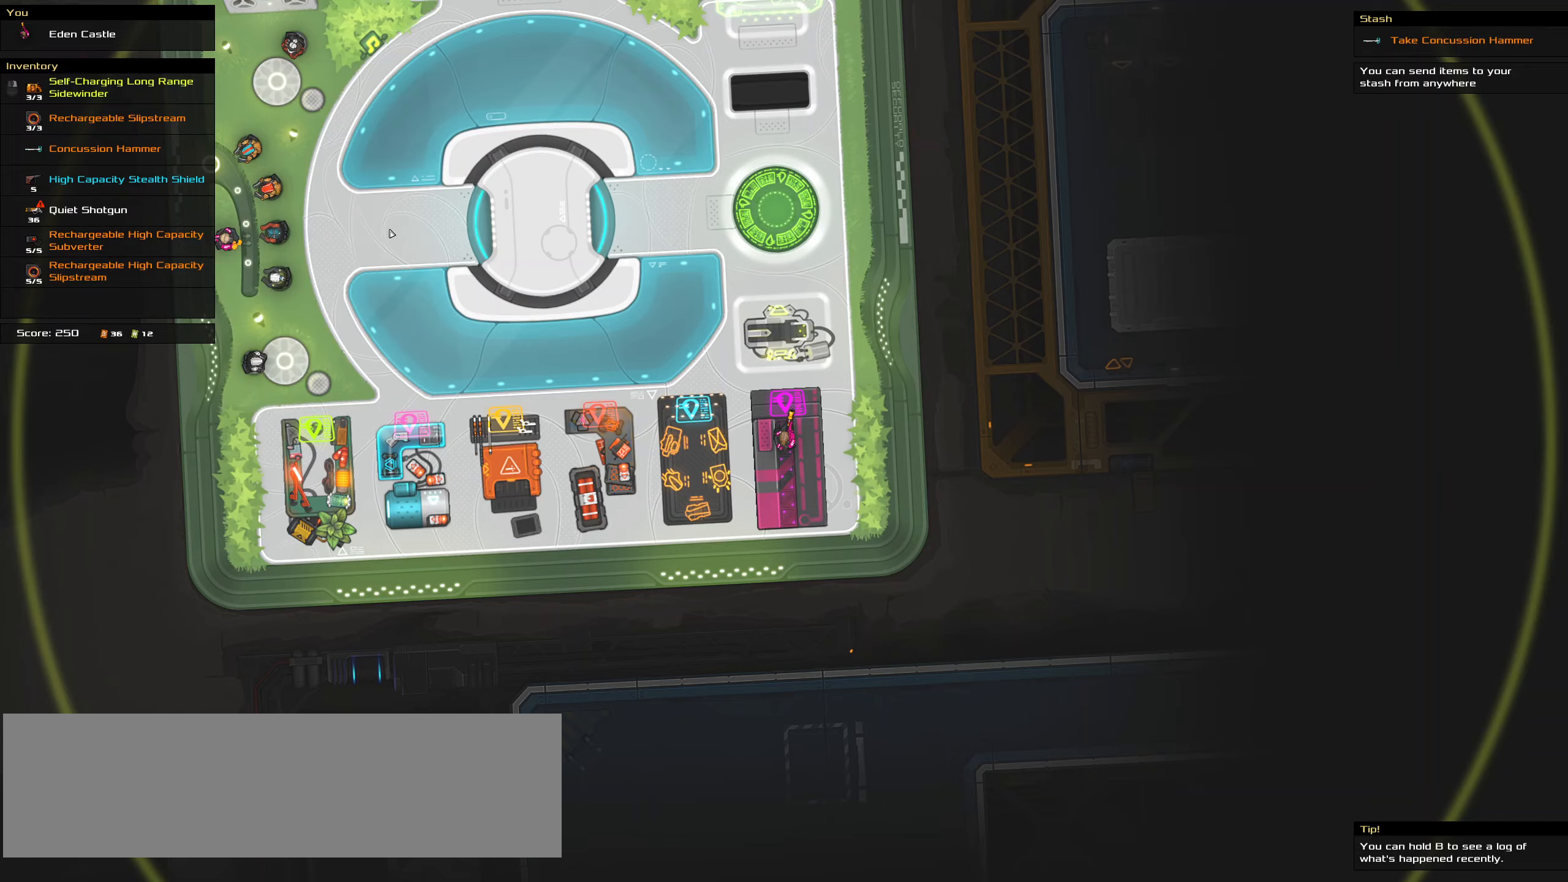
{"keys": [], "mouse": [], "events": []}
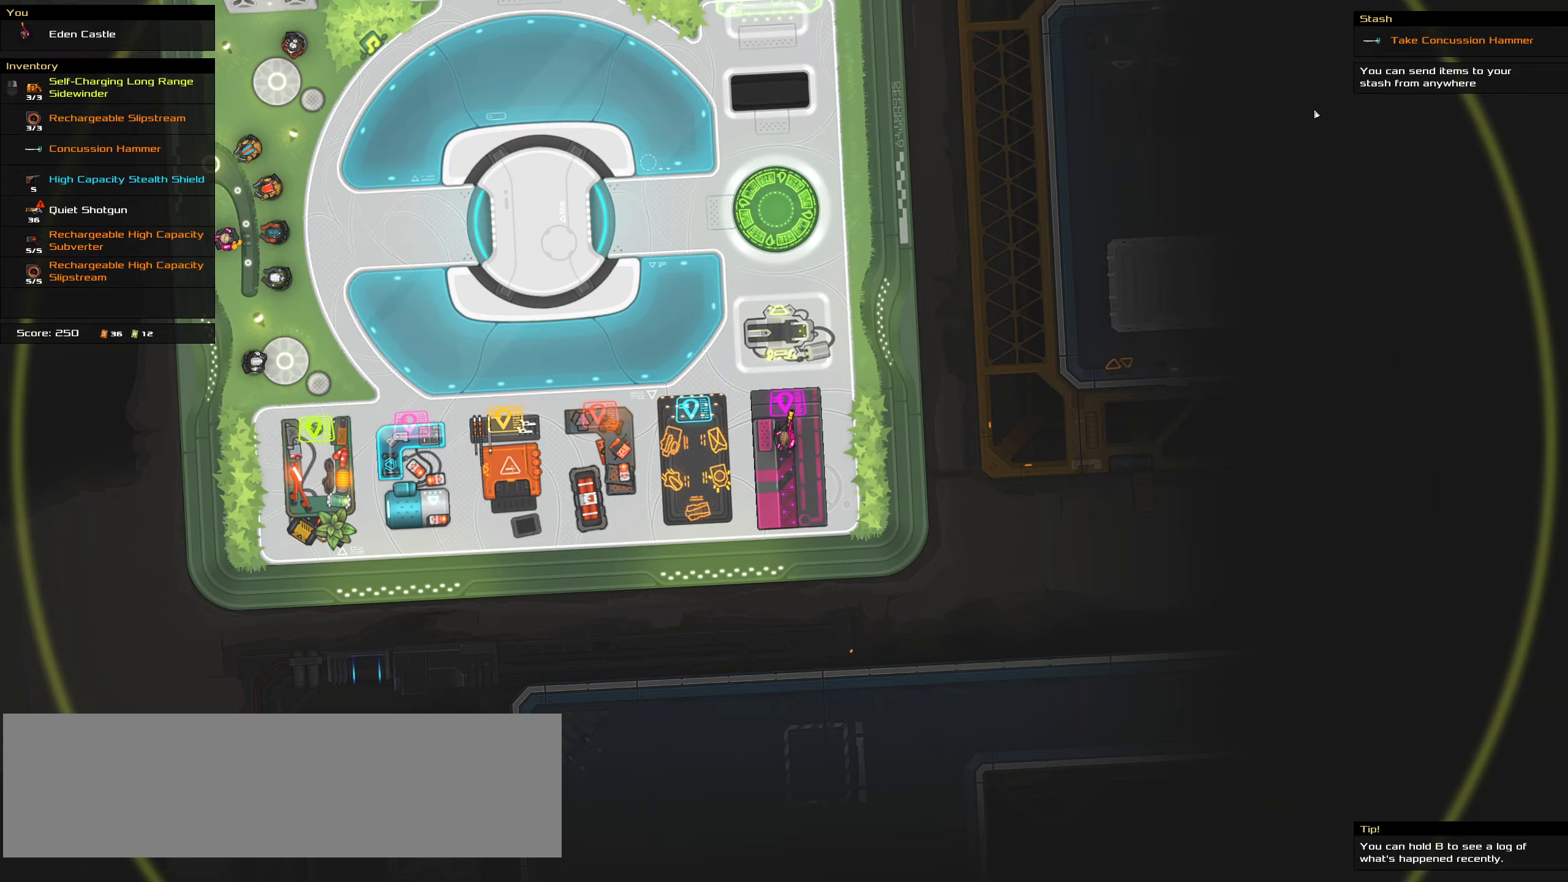
{"keys": [], "mouse": [], "events": [[450, "mouse_left", "down"], [500, "mouse_left", "up"]]}
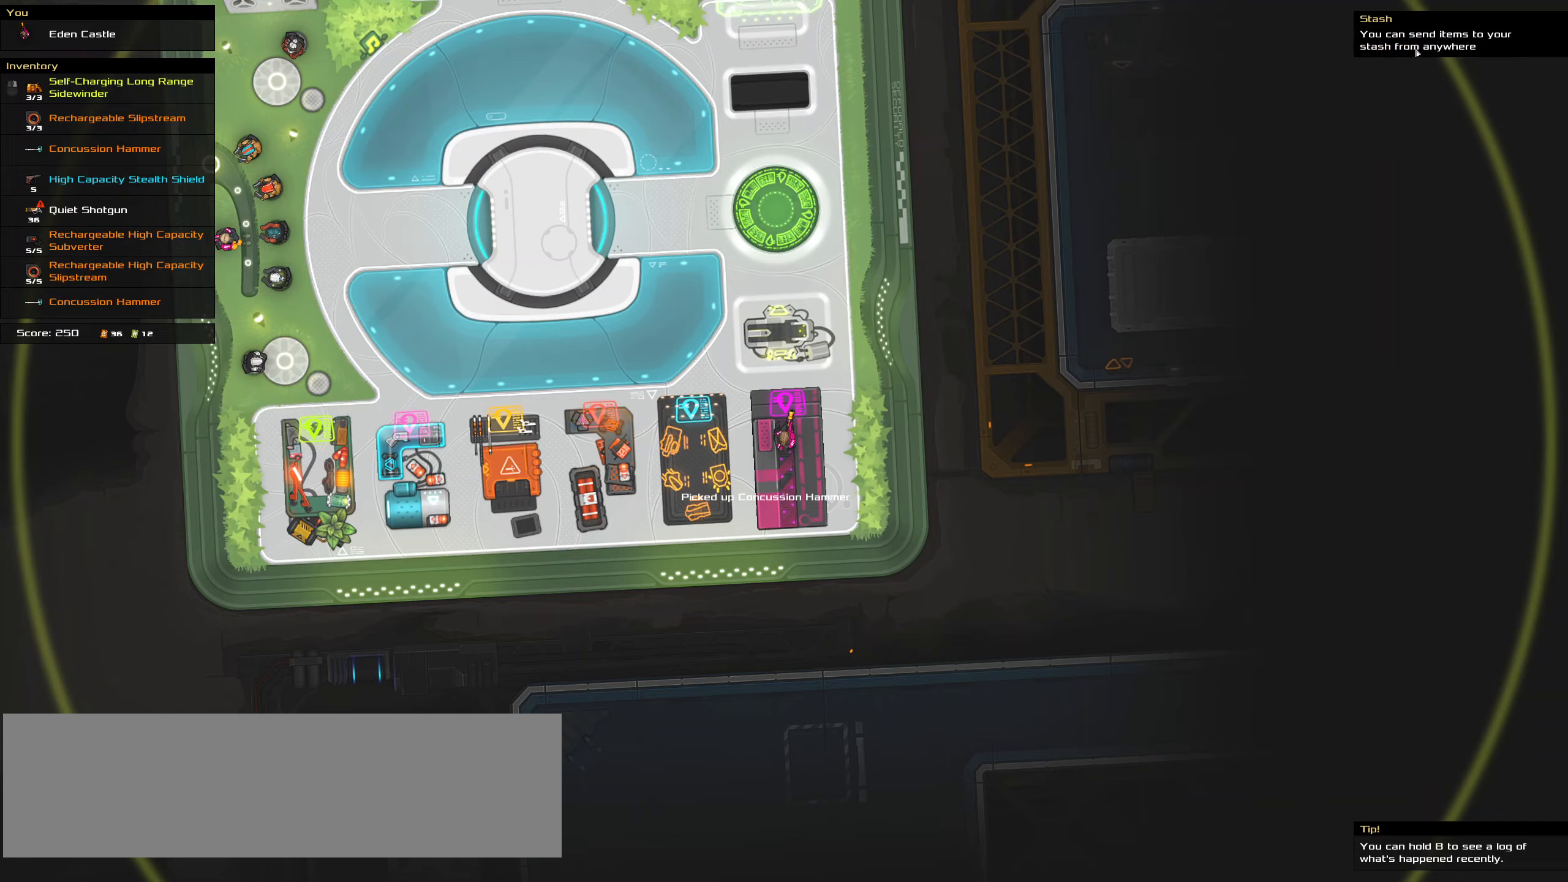
{"keys": [], "mouse": [], "events": []}
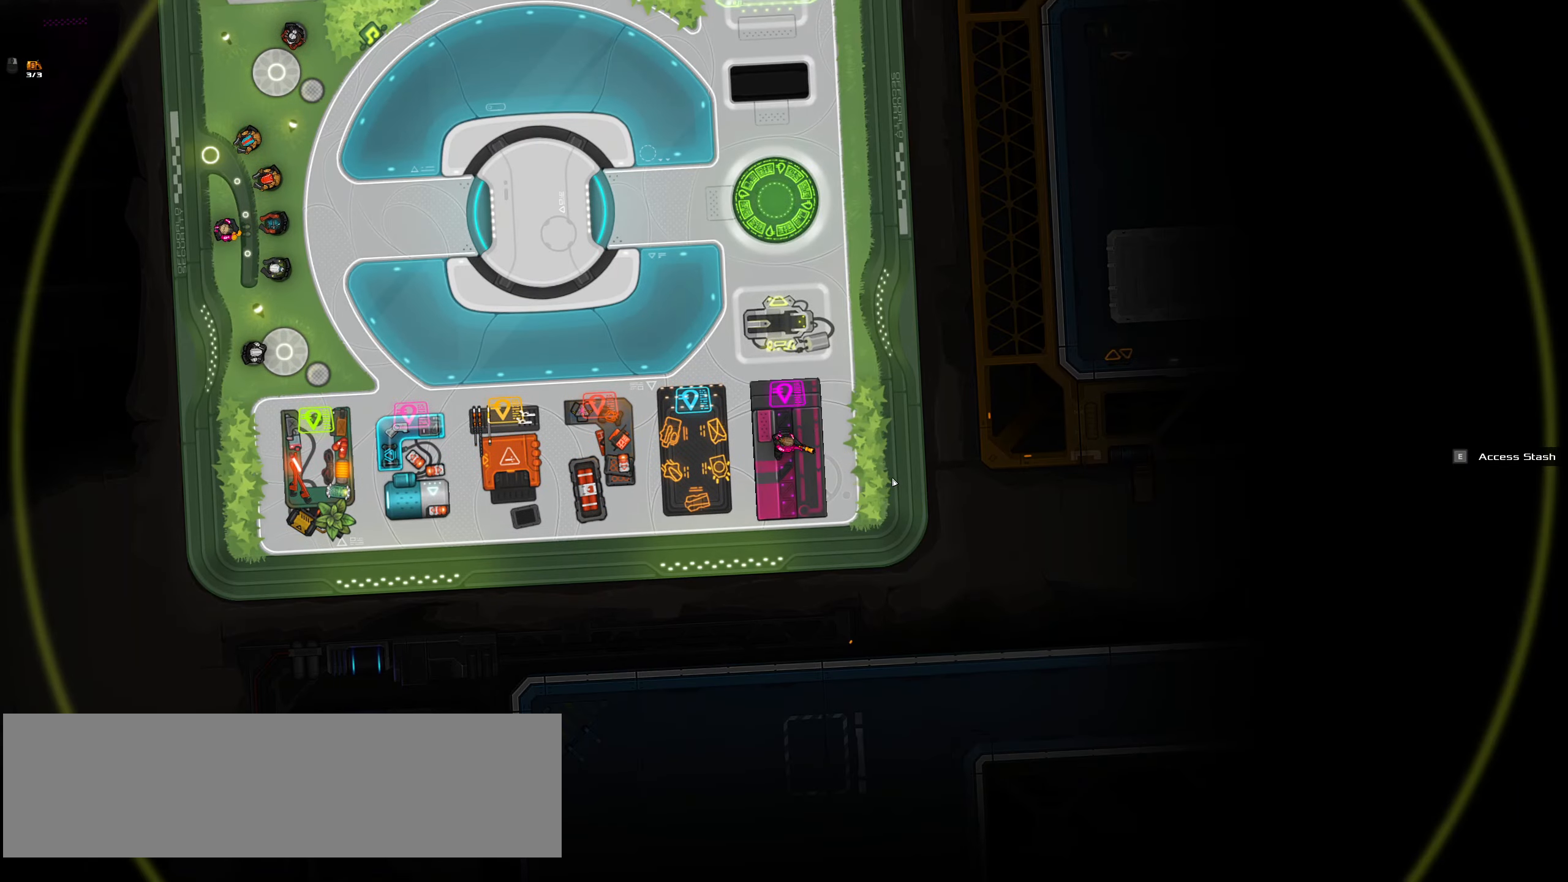
{"keys": ["w"], "mouse": [], "events": [[167, "w", "down"]]}
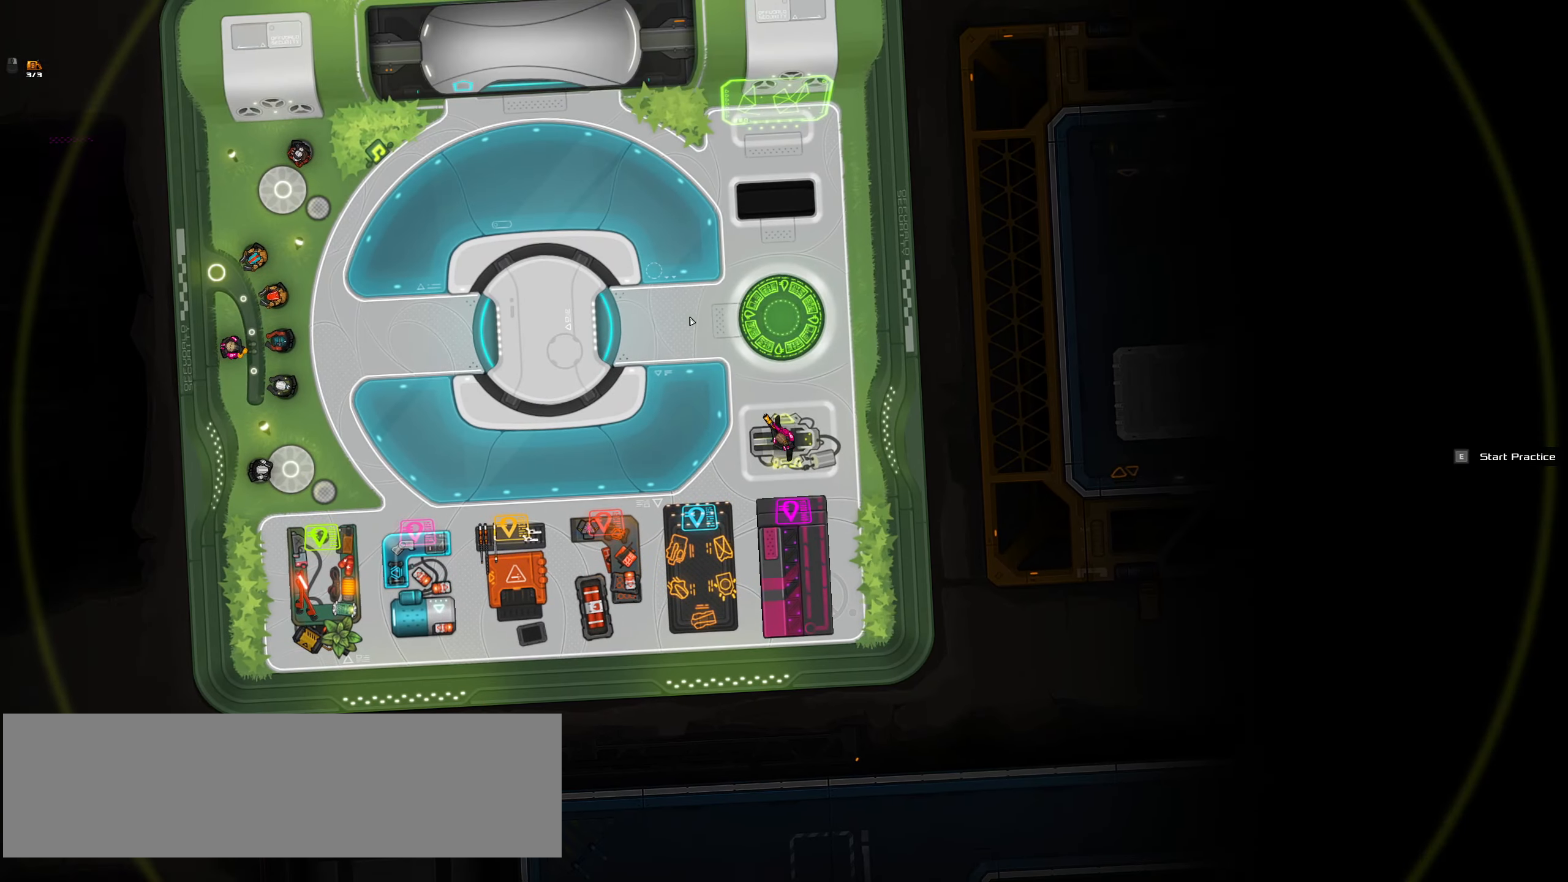
{"keys": [], "mouse": [], "events": [[267, "e", "down"], [317, "w", "up"], [417, "e", "up"]]}